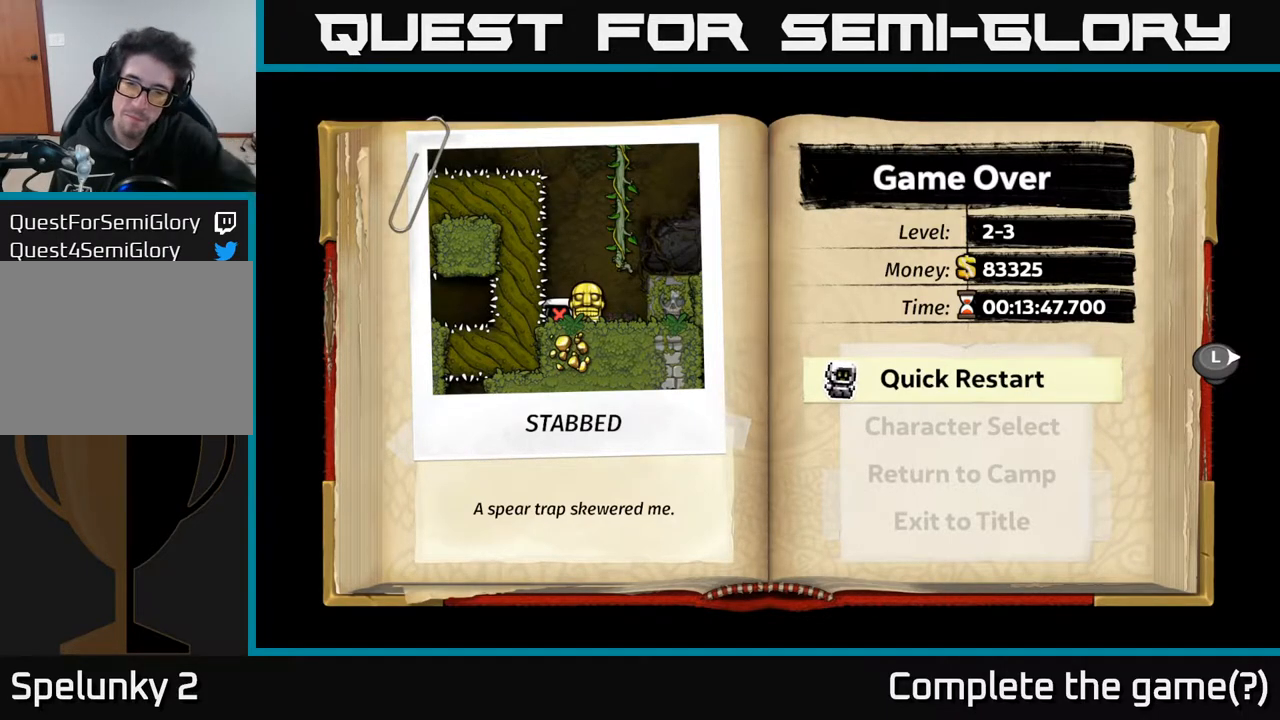
Gameplay with a controller (Xbox layout); each line is a JSON object with the inputs held at the frame after it. "events" lists button and stick changes between this image and that frame as [ms after this image, input, new state], when the widget could be followed in between.
{"buttons": [], "left_stick": "center", "right_stick": "center", "events": [[233, "A", "down"], [367, "A", "up"]]}
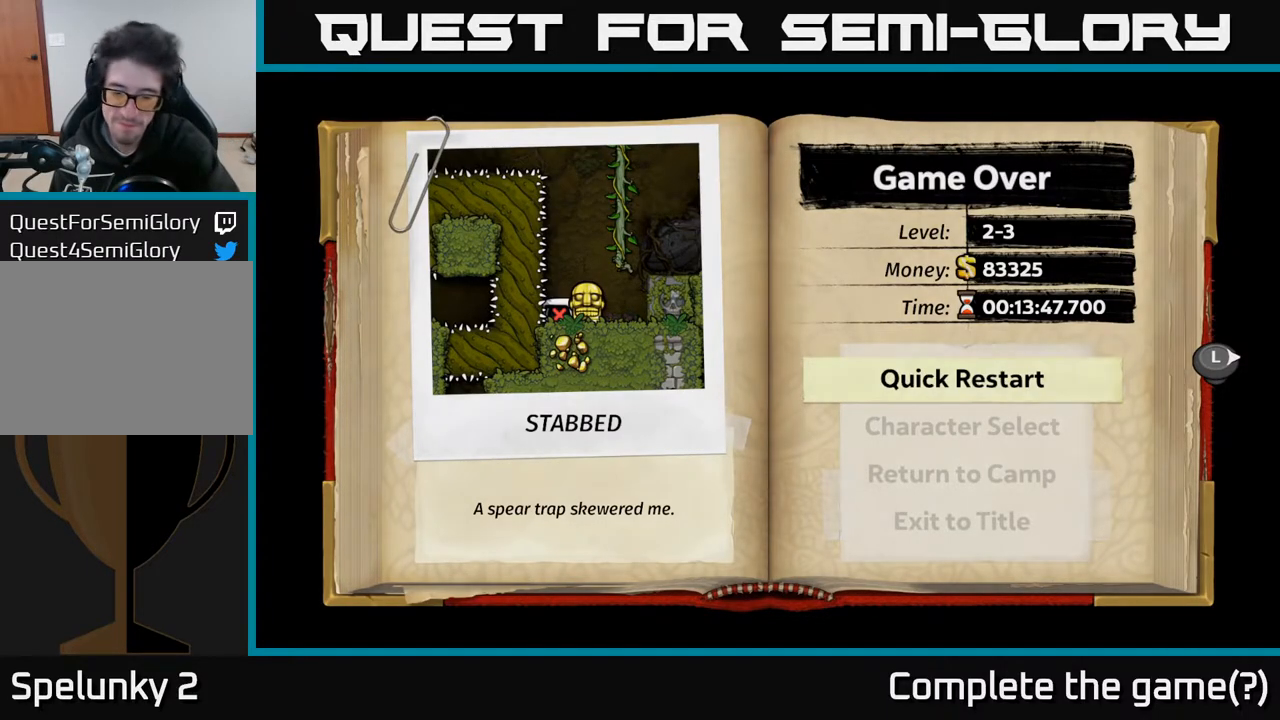
{"buttons": [], "left_stick": "center", "right_stick": "center", "events": []}
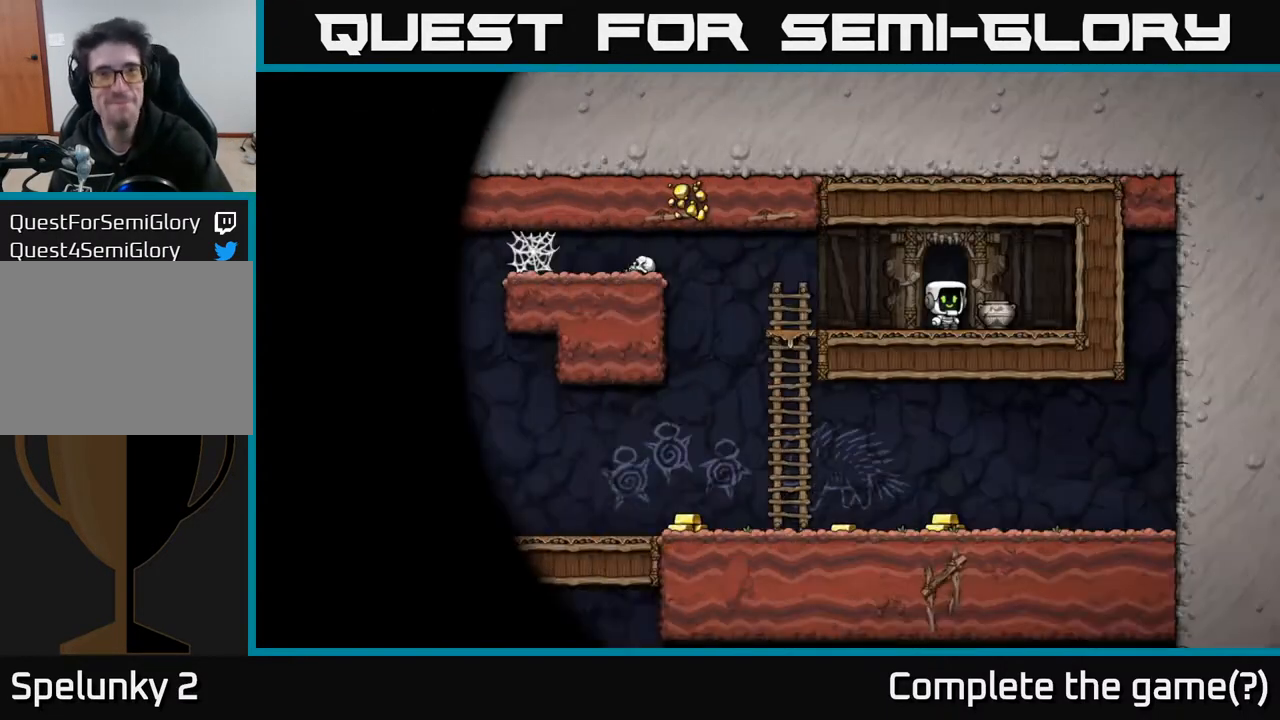
{"buttons": [], "left_stick": "center", "right_stick": "center", "events": []}
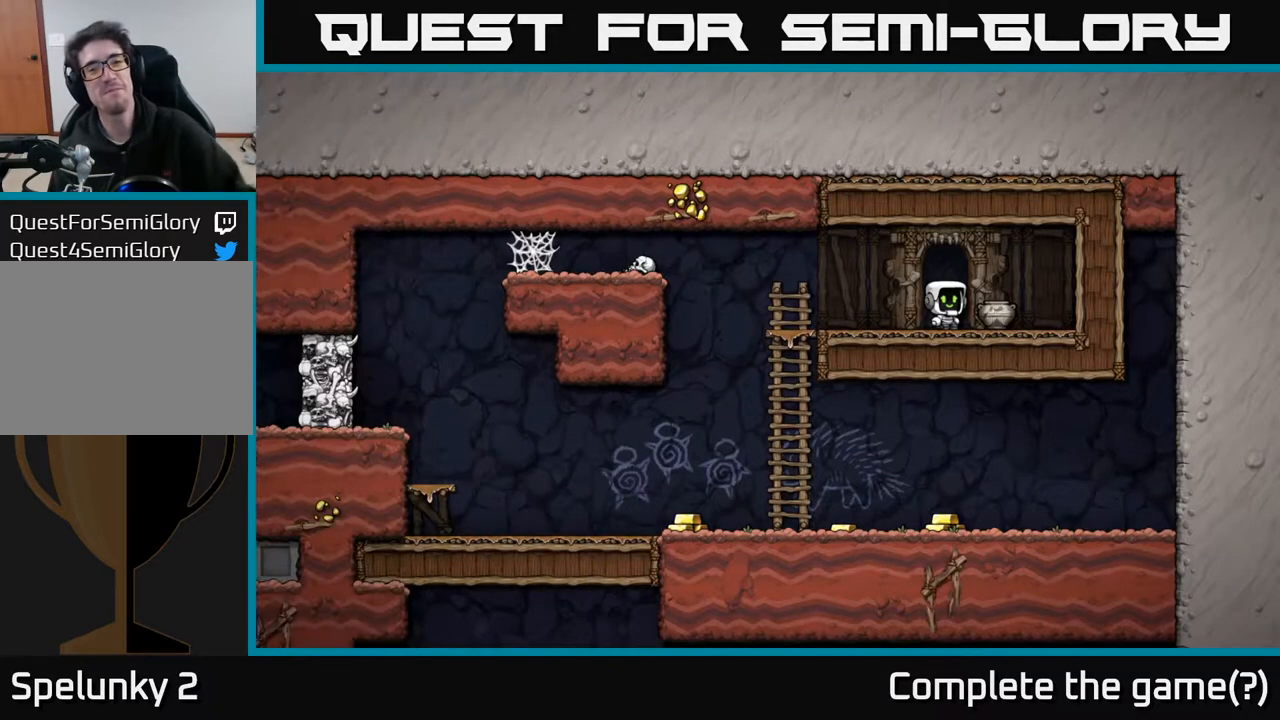
{"buttons": [], "left_stick": "center", "right_stick": "center", "events": []}
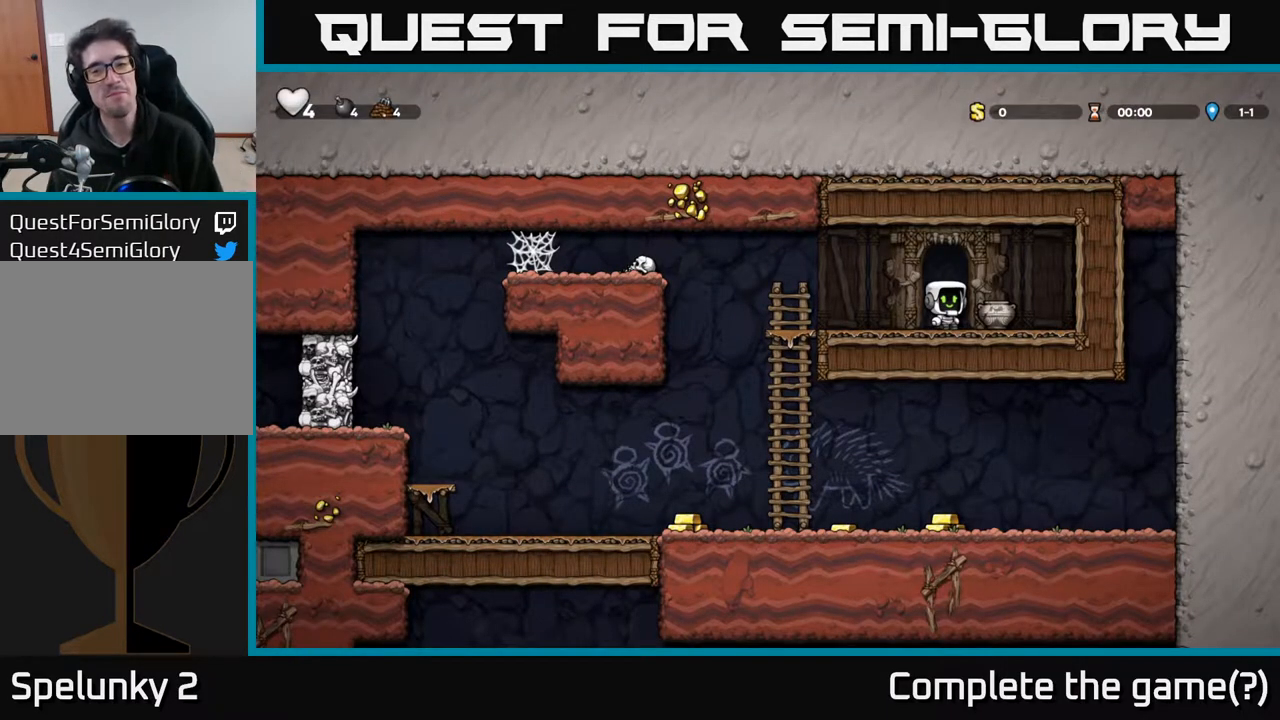
{"buttons": ["DPAD_LEFT"], "left_stick": "center", "right_stick": "center", "events": [[33, "DPAD_RIGHT", "down"], [200, "DPAD_DOWN", "down"], [217, "DPAD_RIGHT", "up"], [267, "X", "down"], [400, "X", "up"], [433, "DPAD_DOWN", "up"], [467, "DPAD_LEFT", "down"]]}
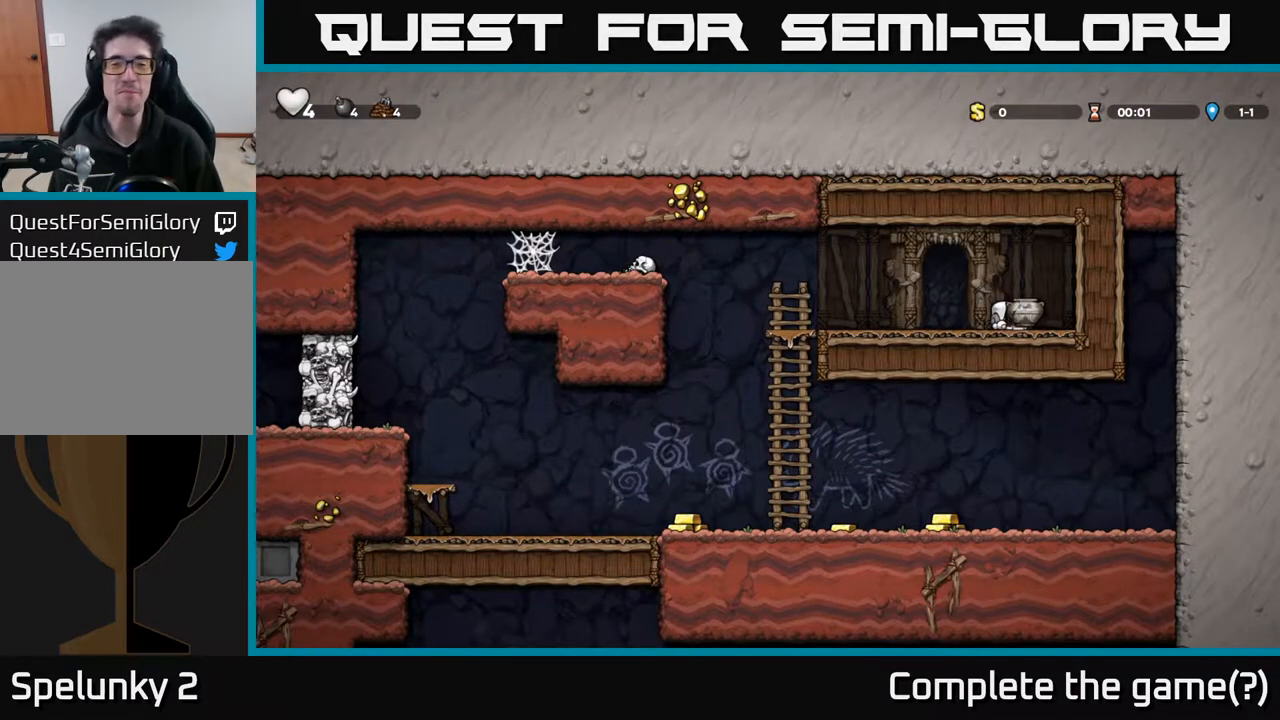
{"buttons": [], "left_stick": "center", "right_stick": "center", "events": [[67, "X", "down"], [100, "DPAD_LEFT", "up"], [150, "X", "up"]]}
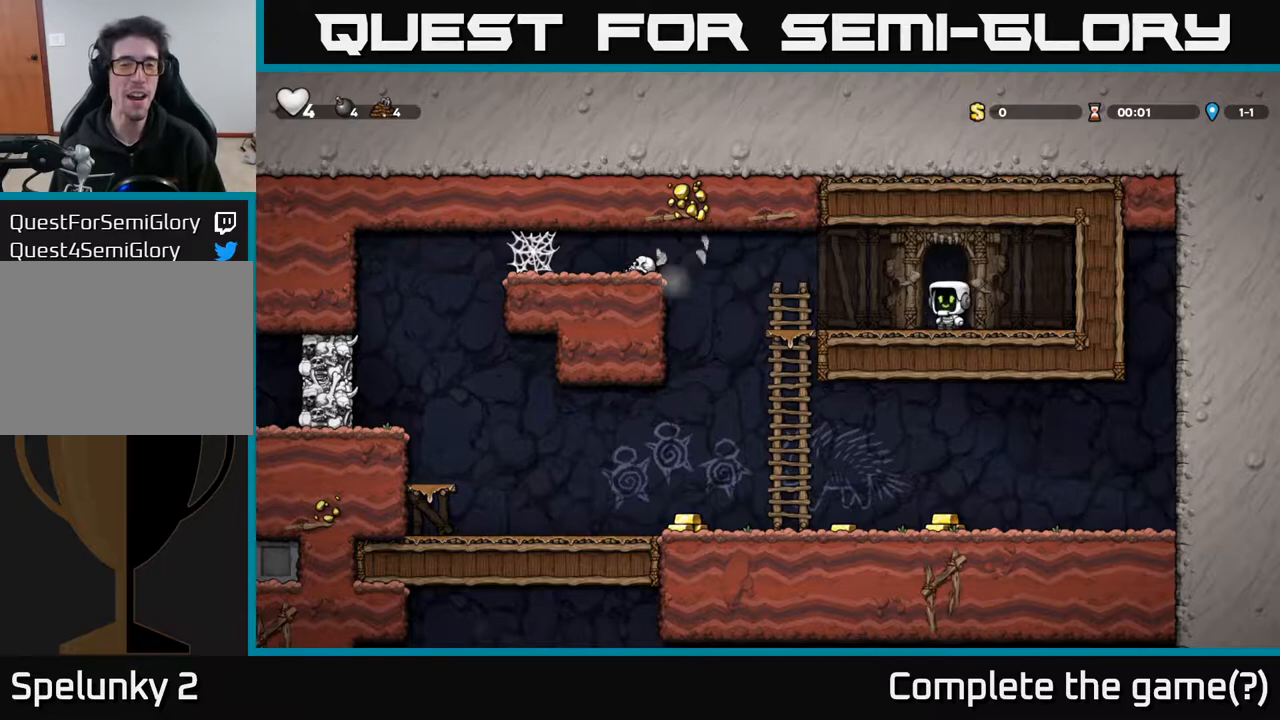
{"buttons": ["DPAD_LEFT"], "left_stick": "center", "right_stick": "center", "events": [[100, "DPAD_LEFT", "down"], [183, "A", "down"], [317, "A", "up"]]}
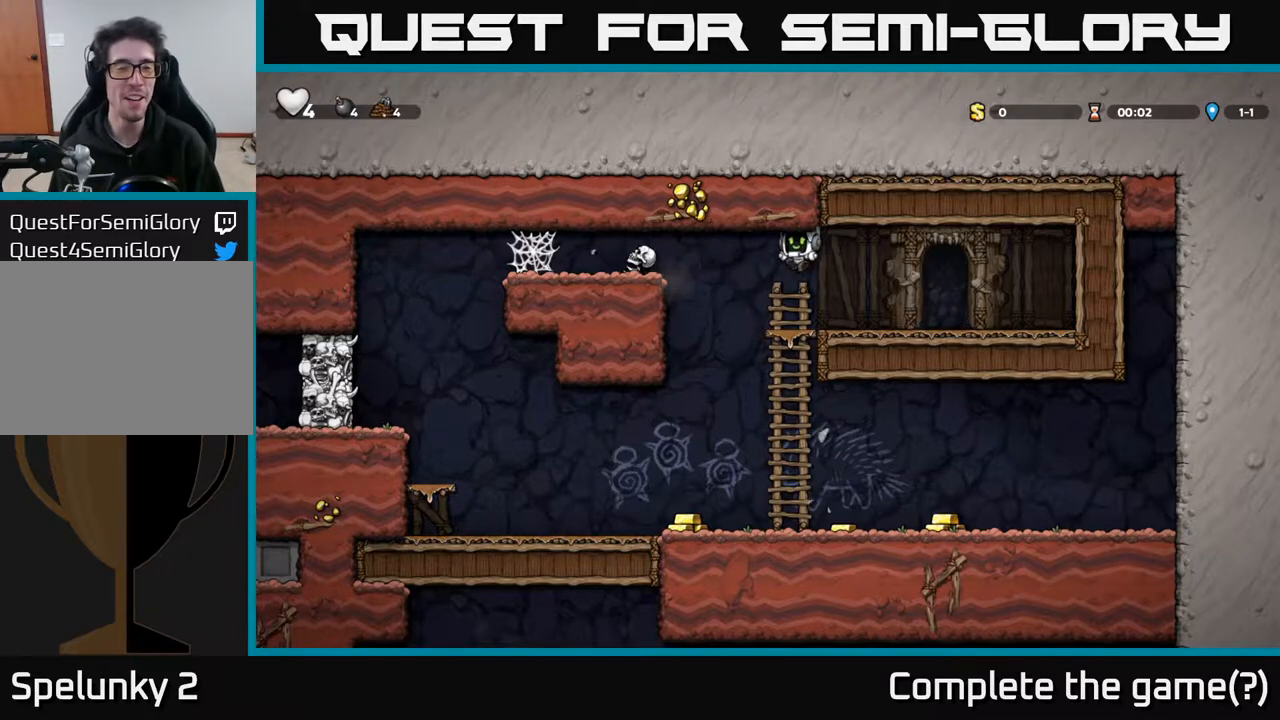
{"buttons": ["DPAD_RIGHT"], "left_stick": "center", "right_stick": "center", "events": [[167, "DPAD_LEFT", "up"], [467, "DPAD_RIGHT", "down"]]}
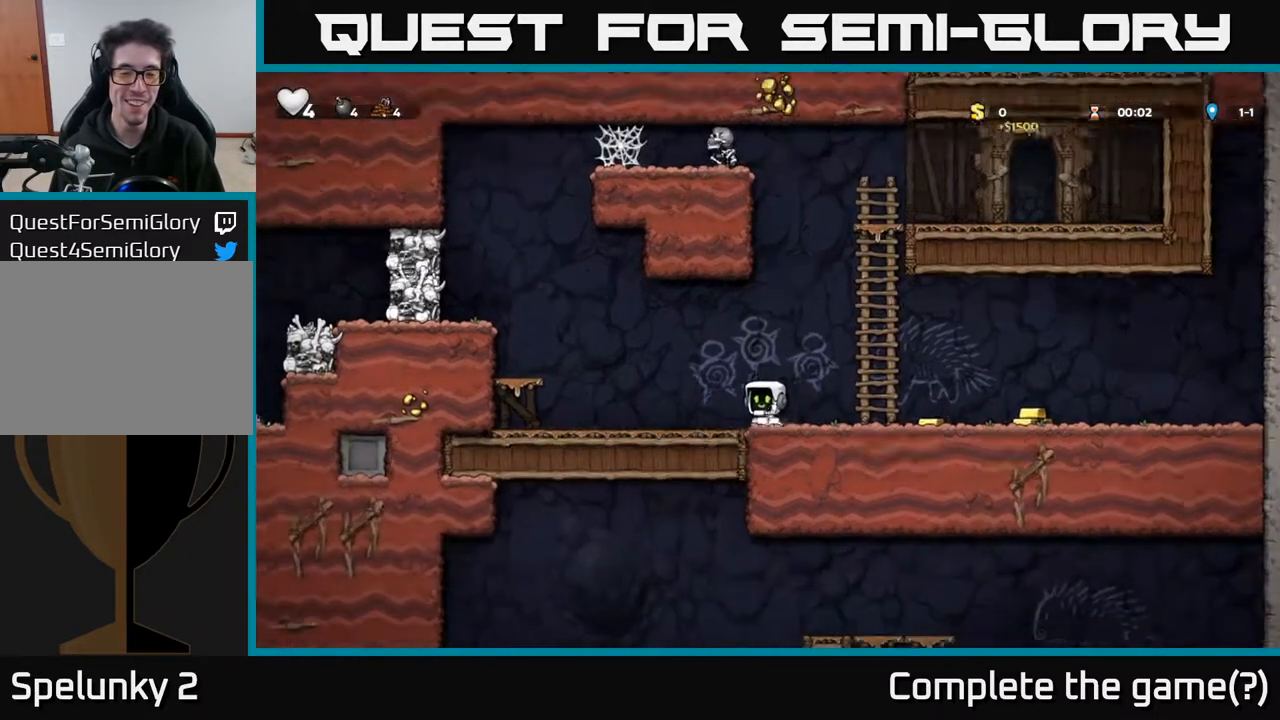
{"buttons": ["DPAD_RIGHT"], "left_stick": "center", "right_stick": "center", "events": []}
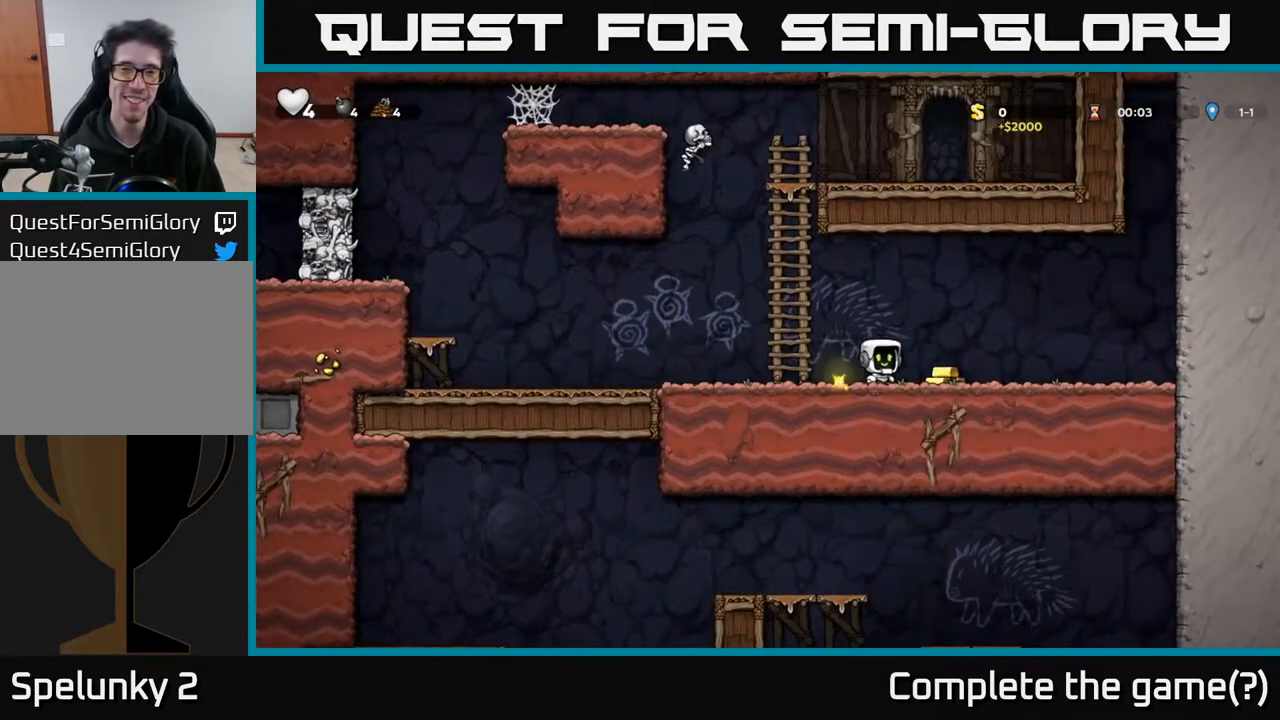
{"buttons": ["X", "DPAD_LEFT"], "left_stick": "center", "right_stick": "center", "events": [[133, "DPAD_RIGHT", "up"], [267, "DPAD_LEFT", "down"], [433, "X", "down"]]}
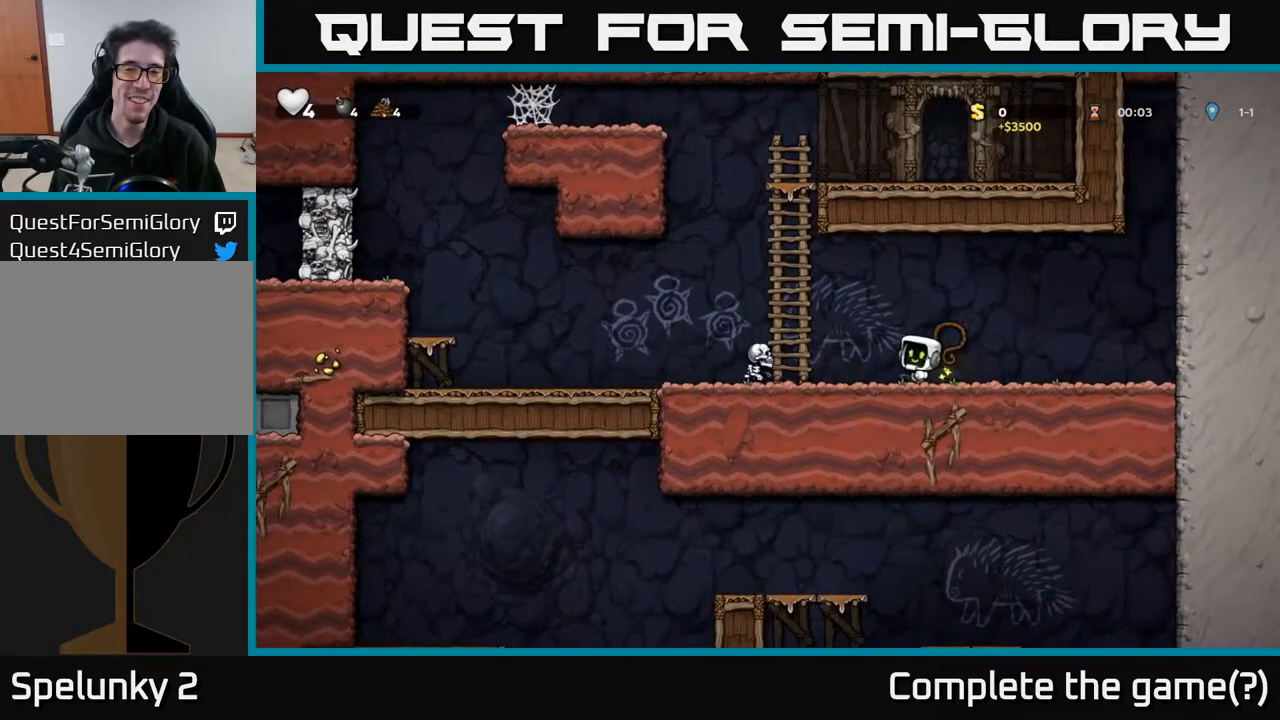
{"buttons": ["DPAD_LEFT"], "left_stick": "center", "right_stick": "center", "events": [[67, "X", "up"], [133, "DPAD_LEFT", "up"], [200, "DPAD_RIGHT", "down"], [350, "DPAD_RIGHT", "up"], [500, "DPAD_LEFT", "down"]]}
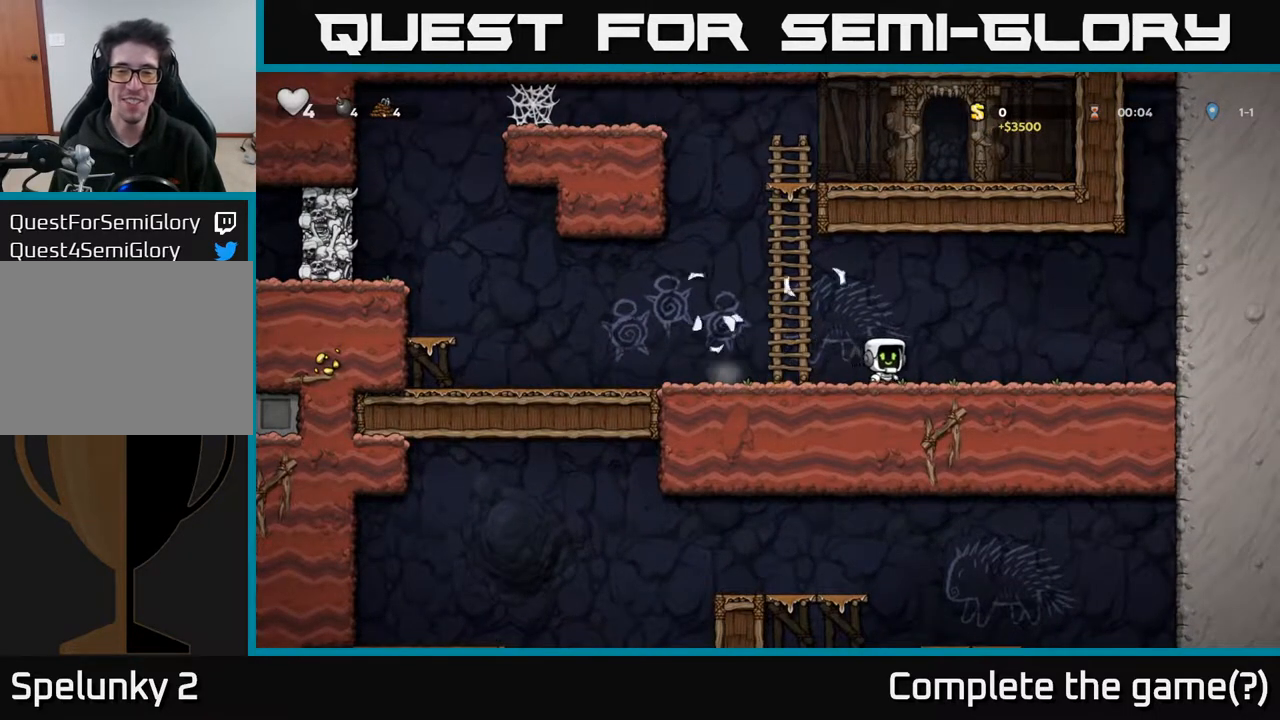
{"buttons": ["DPAD_LEFT"], "left_stick": "center", "right_stick": "center", "events": []}
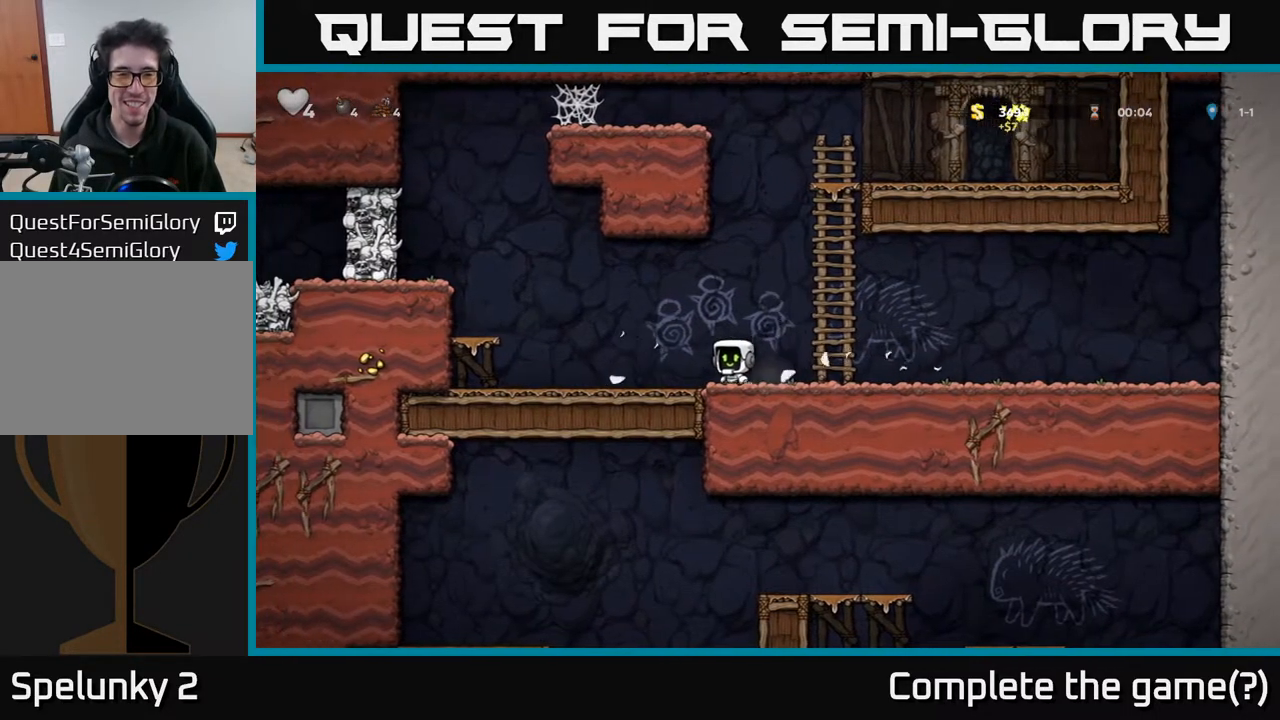
{"buttons": ["DPAD_LEFT"], "left_stick": "center", "right_stick": "center", "events": [[167, "A", "down"], [400, "A", "up"]]}
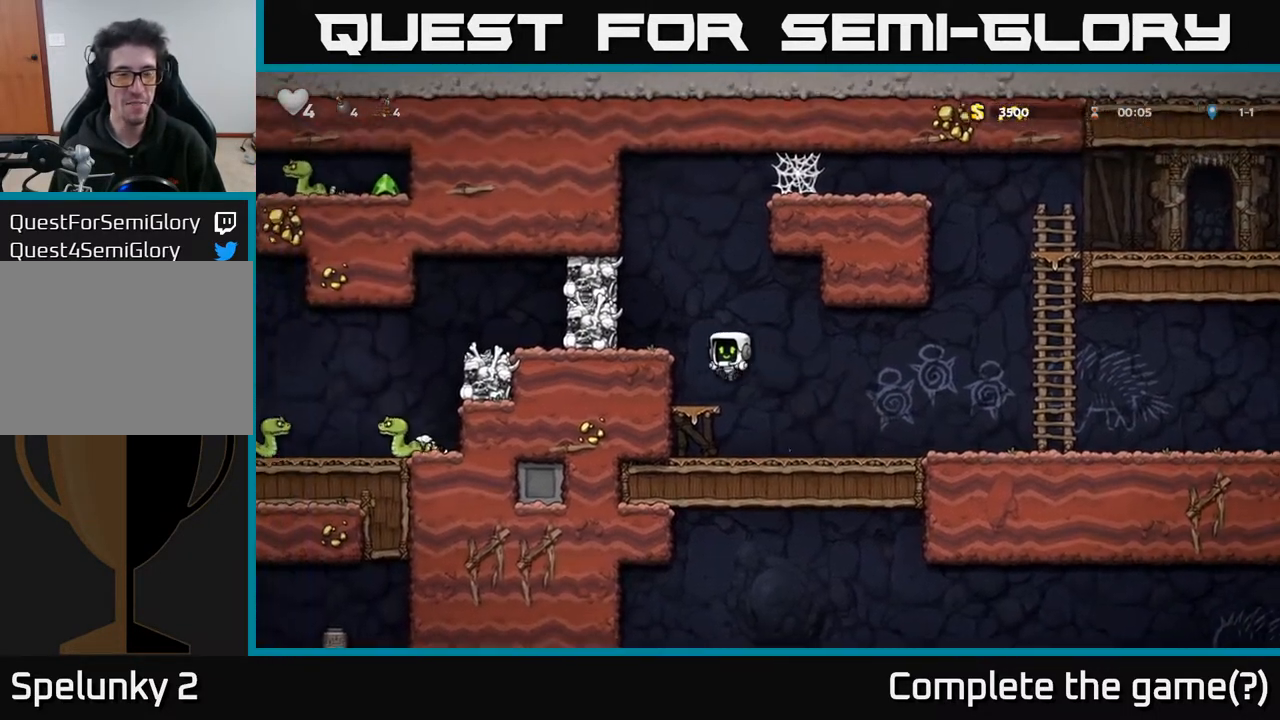
{"buttons": [], "left_stick": "center", "right_stick": "center", "events": [[133, "A", "down"], [183, "X", "down"], [283, "A", "up"], [283, "X", "up"], [300, "DPAD_LEFT", "up"]]}
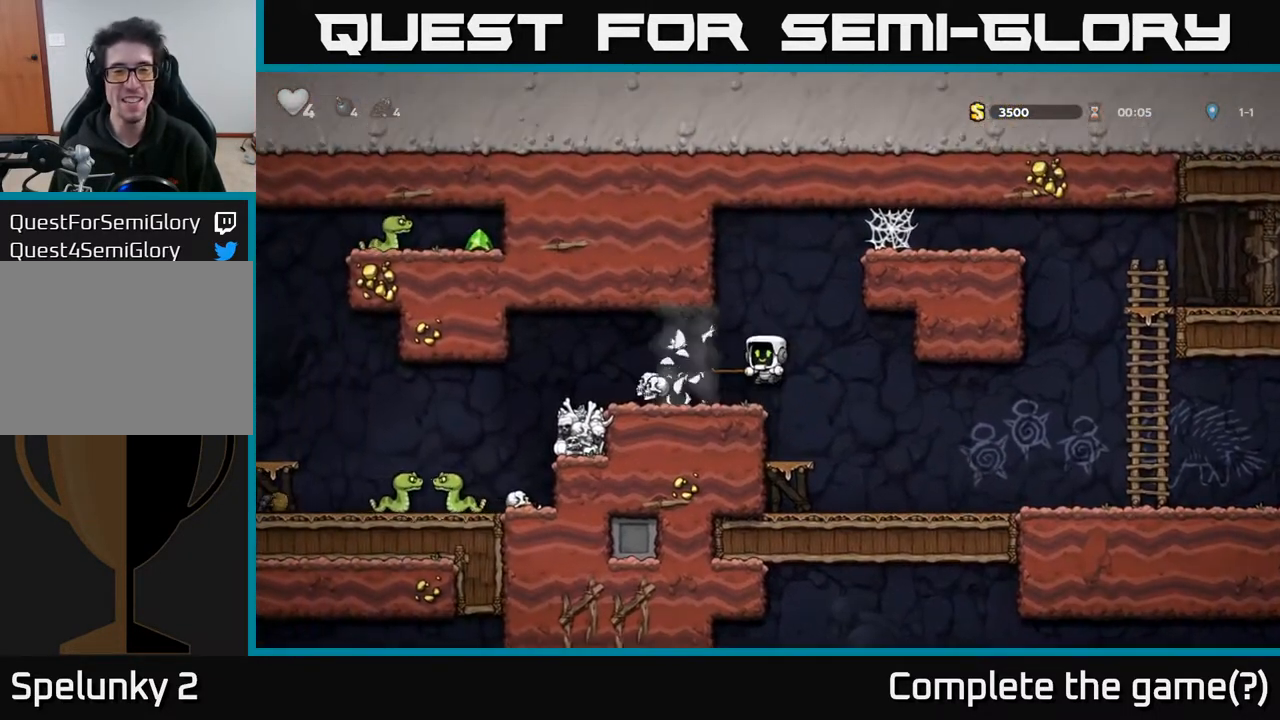
{"buttons": ["A", "DPAD_LEFT"], "left_stick": "center", "right_stick": "center", "events": [[433, "DPAD_LEFT", "down"], [500, "A", "down"]]}
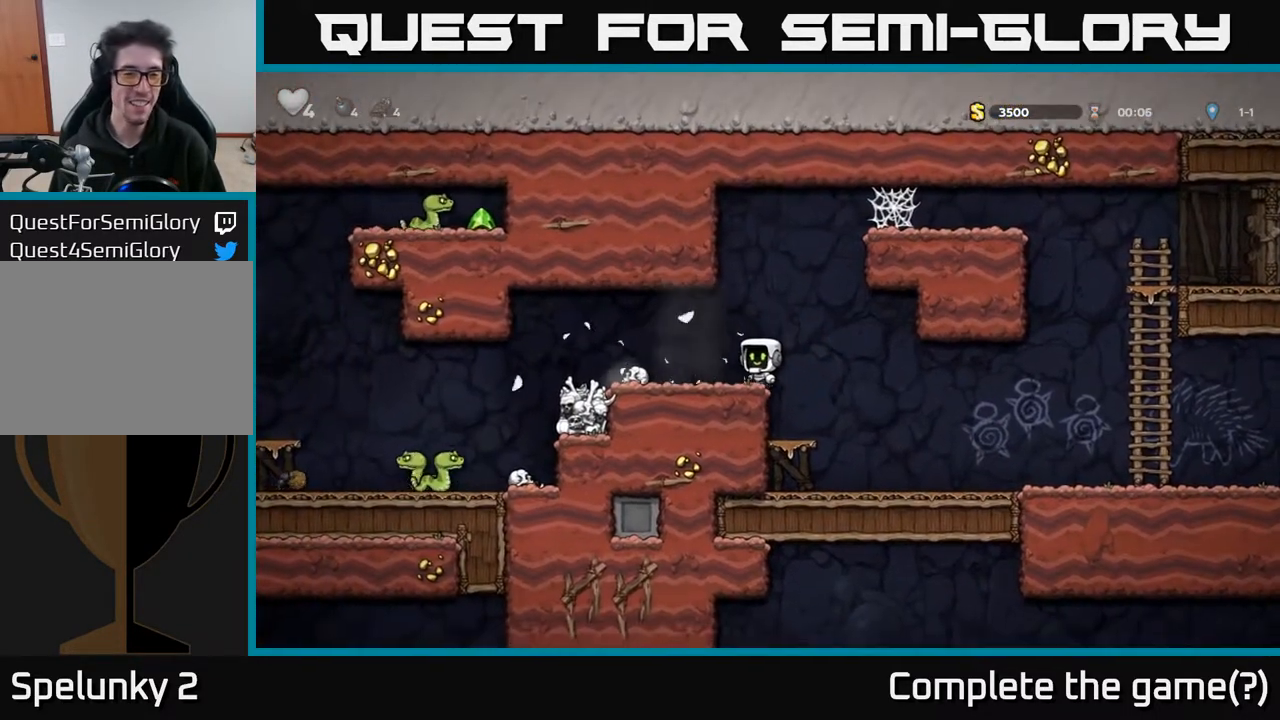
{"buttons": [], "left_stick": "center", "right_stick": "center", "events": [[133, "A", "up"], [283, "DPAD_LEFT", "up"]]}
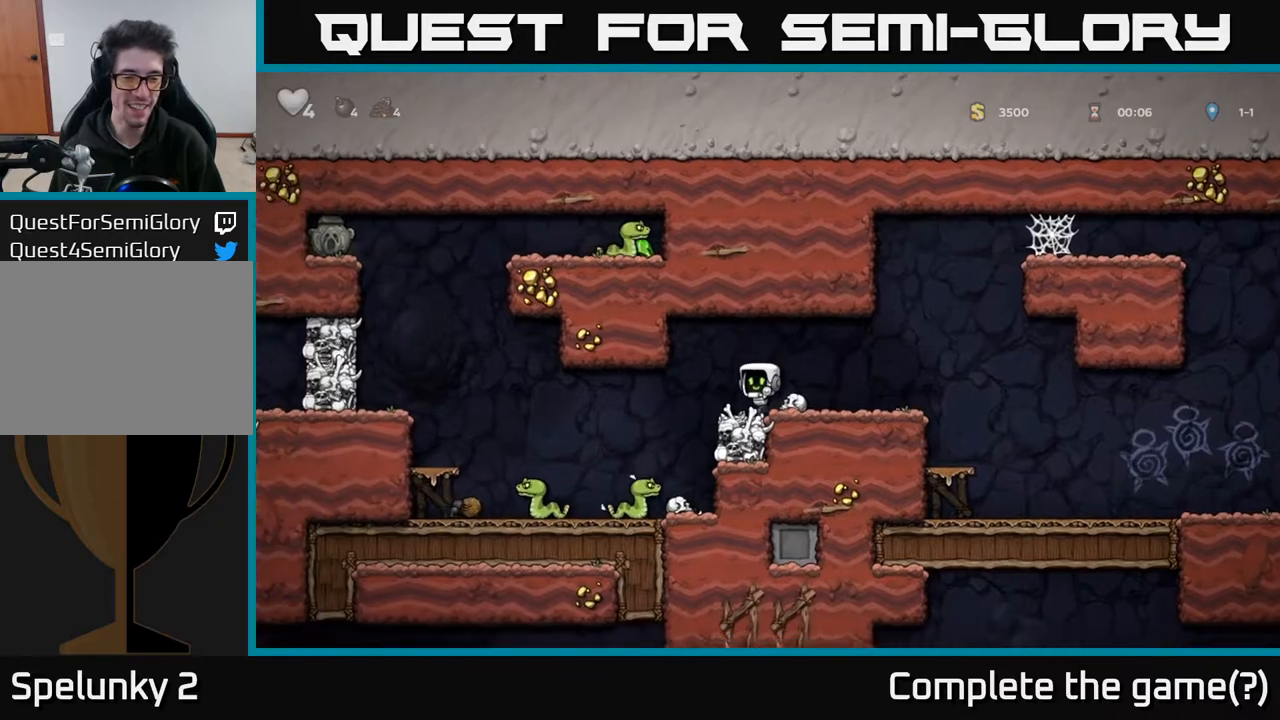
{"buttons": ["DPAD_LEFT"], "left_stick": "center", "right_stick": "center", "events": [[33, "DPAD_LEFT", "down"], [183, "DPAD_LEFT", "up"], [500, "DPAD_LEFT", "down"]]}
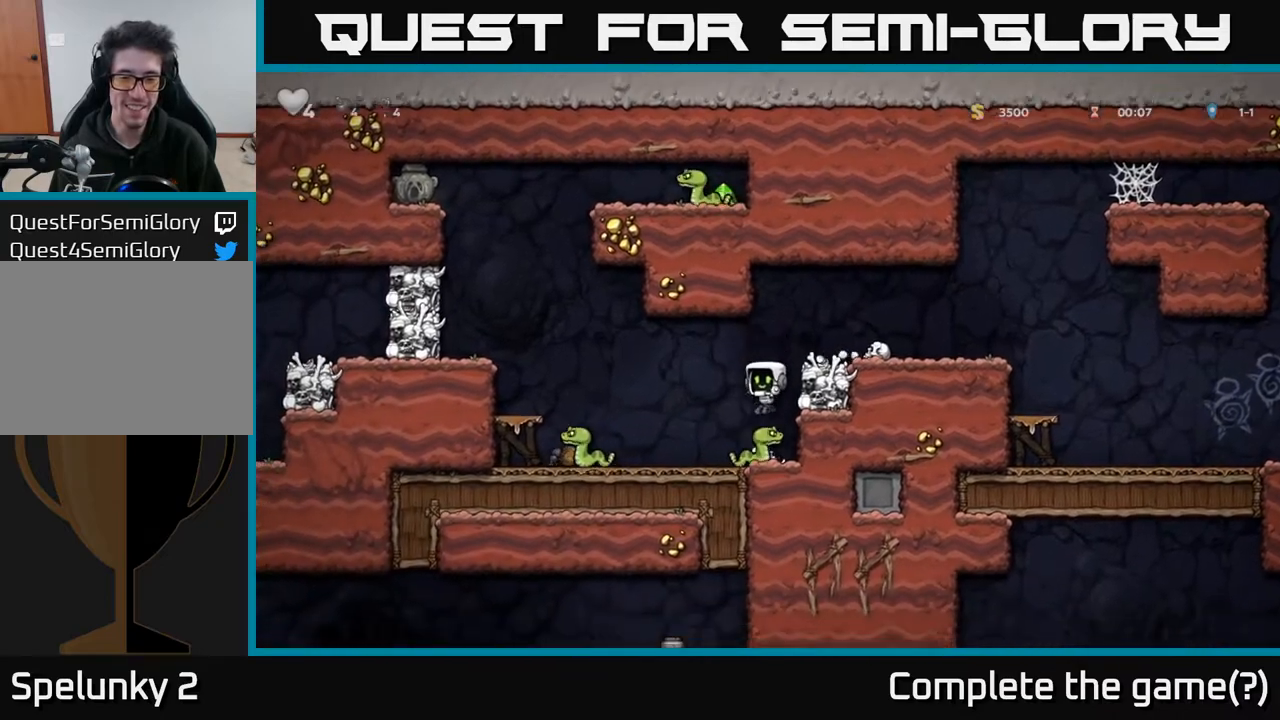
{"buttons": [], "left_stick": "center", "right_stick": "center", "events": [[33, "A", "down"], [200, "A", "up"], [400, "DPAD_LEFT", "up"]]}
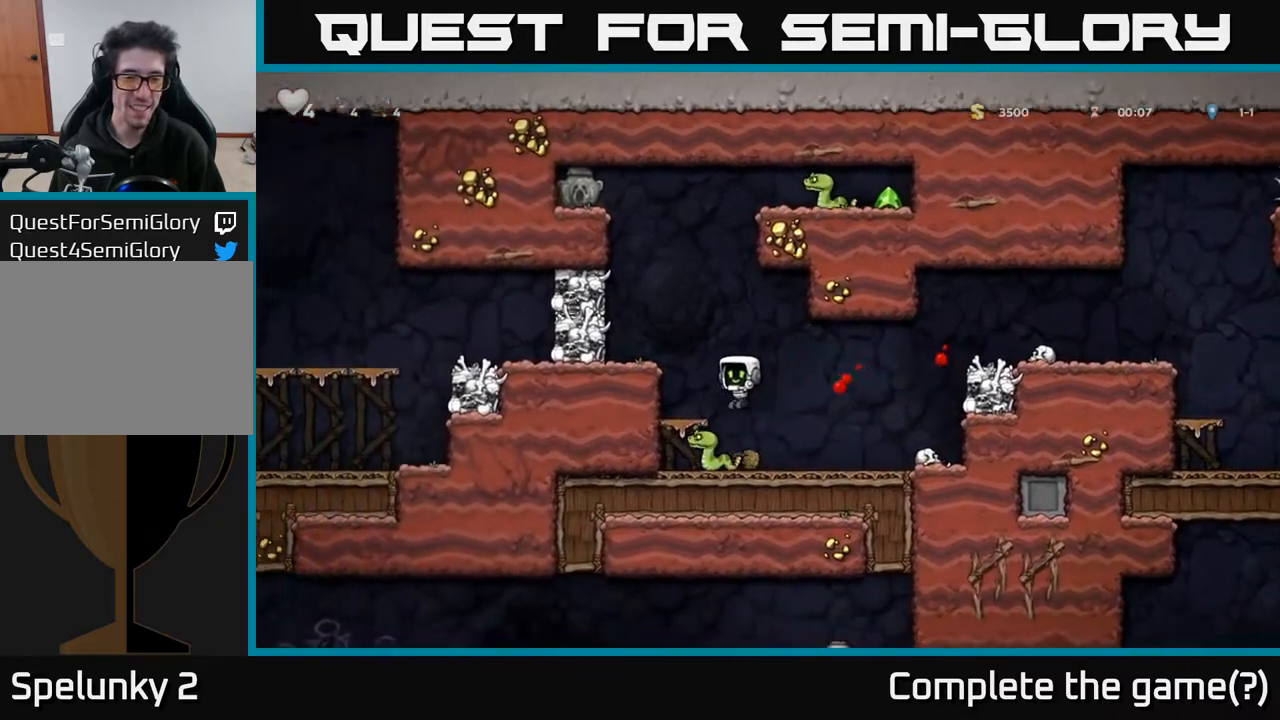
{"buttons": ["DPAD_RIGHT"], "left_stick": "center", "right_stick": "center", "events": [[67, "A", "down"], [300, "A", "up"], [450, "DPAD_RIGHT", "down"]]}
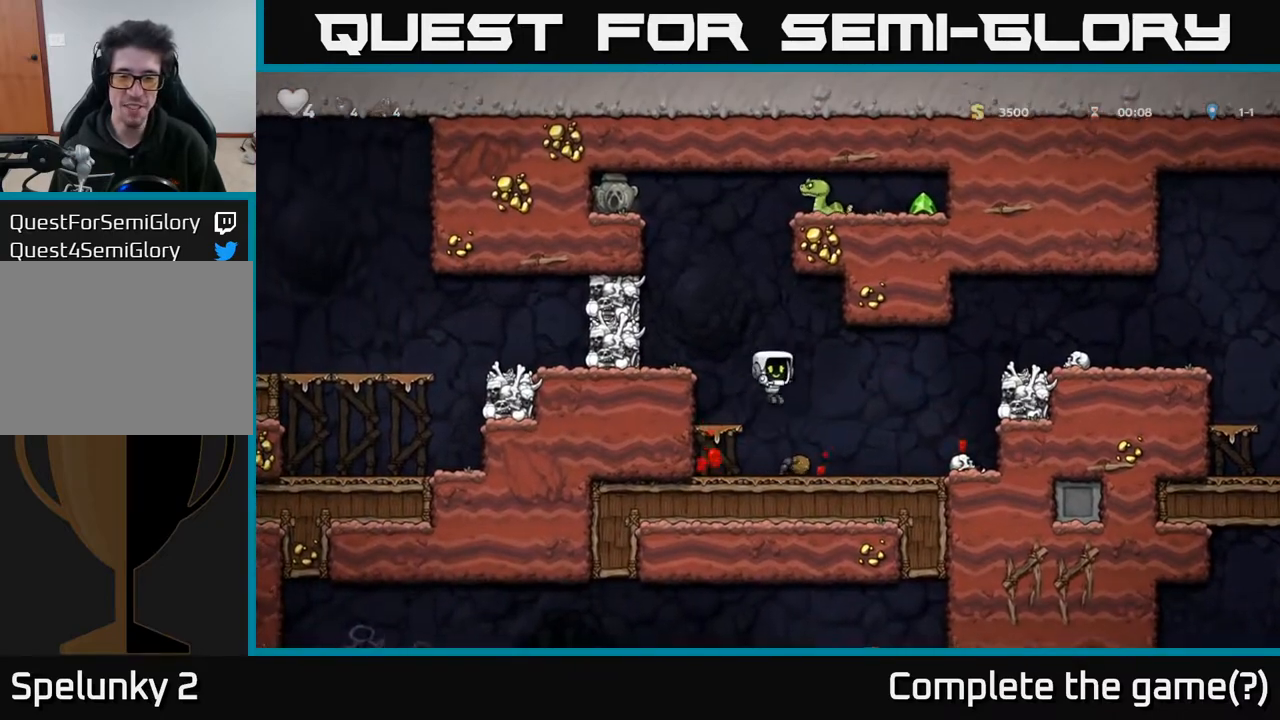
{"buttons": ["X", "DPAD_DOWN"], "left_stick": "center", "right_stick": "center", "events": [[367, "DPAD_DOWN", "down"], [400, "DPAD_RIGHT", "up"], [433, "X", "down"]]}
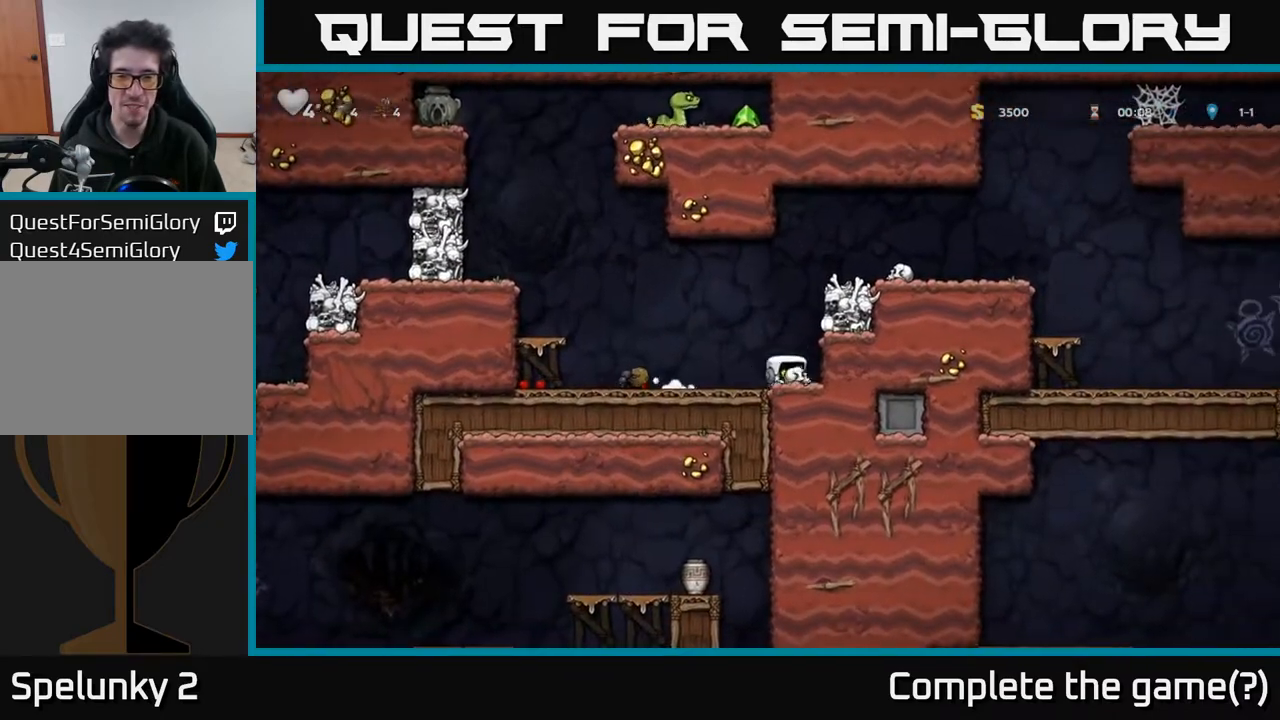
{"buttons": ["DPAD_LEFT"], "left_stick": "center", "right_stick": "center", "events": [[17, "DPAD_LEFT", "down"], [50, "DPAD_DOWN", "up"], [83, "A", "down"], [83, "X", "up"], [333, "A", "up"]]}
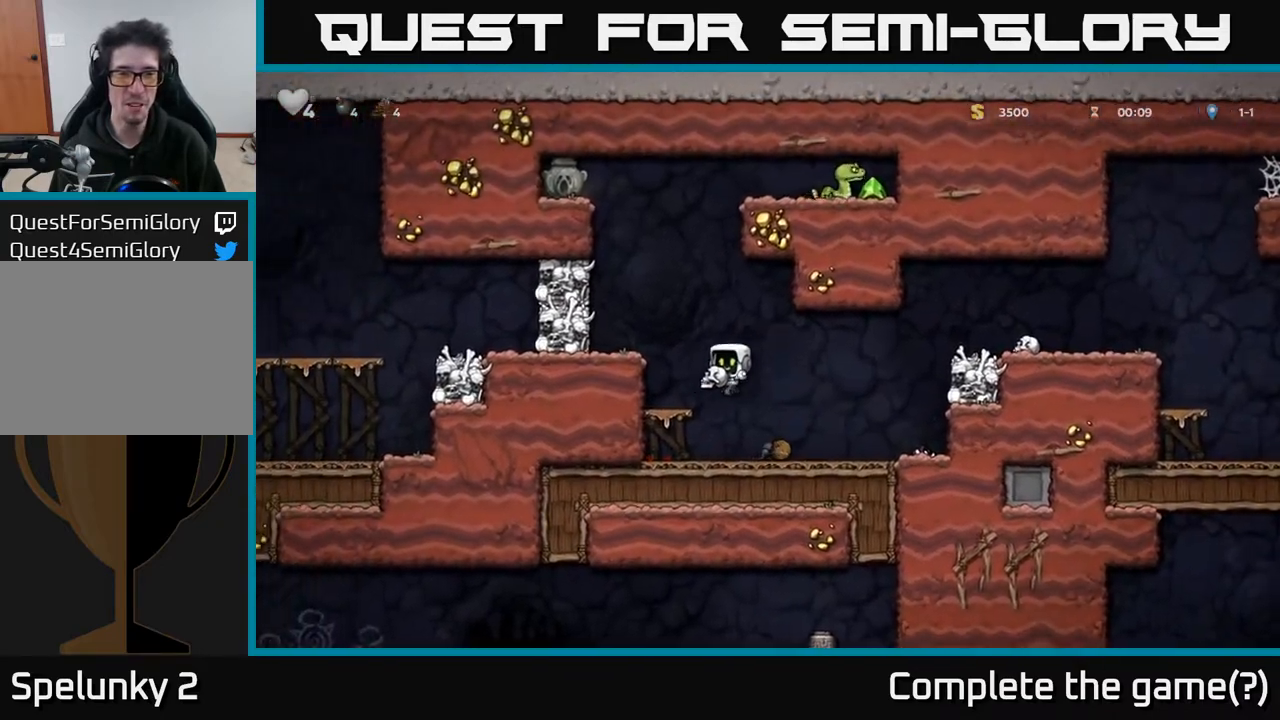
{"buttons": [], "left_stick": "center", "right_stick": "center", "events": [[33, "DPAD_LEFT", "up"]]}
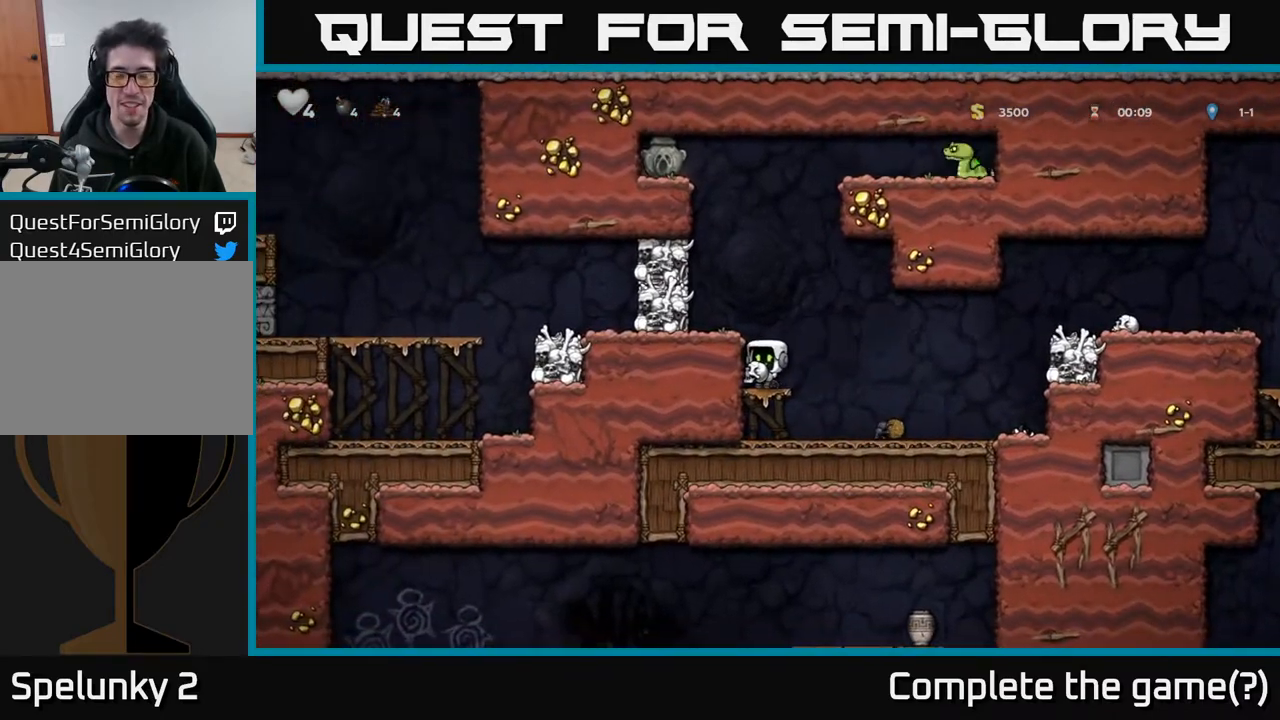
{"buttons": [], "left_stick": "center", "right_stick": "center", "events": [[133, "DPAD_RIGHT", "down"], [167, "DPAD_RIGHT", "up"], [200, "X", "down"], [333, "X", "up"]]}
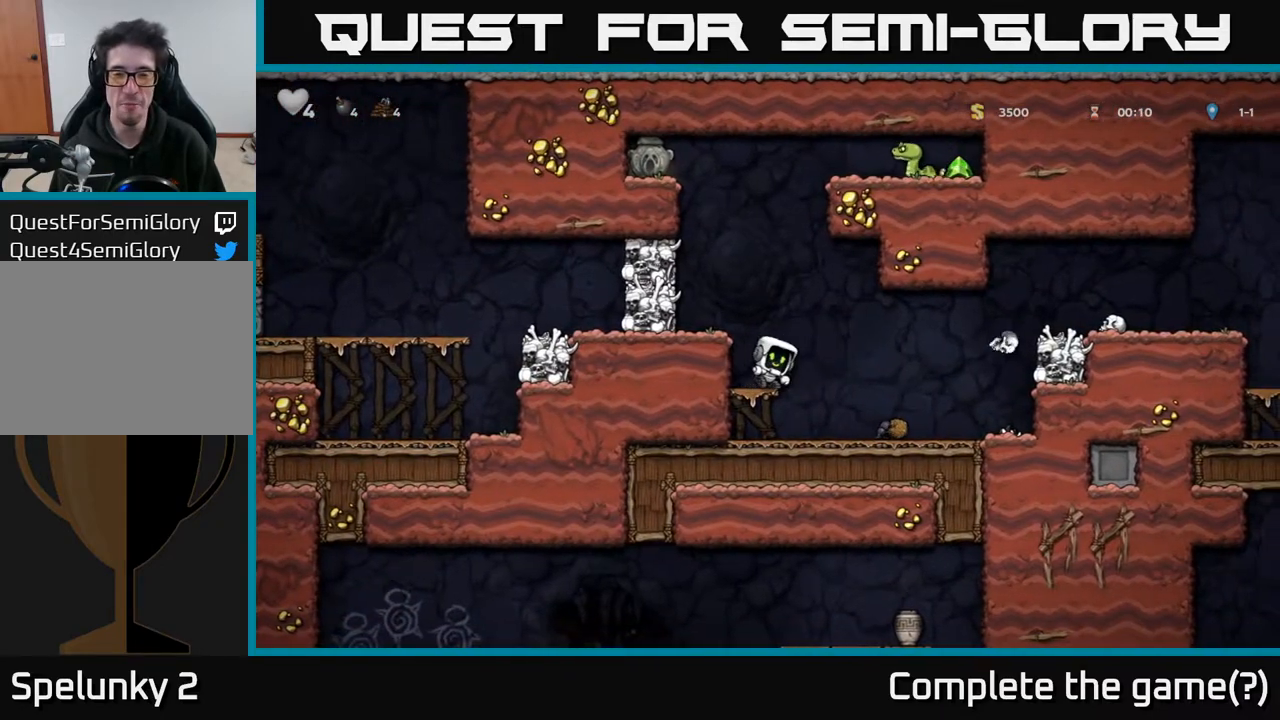
{"buttons": [], "left_stick": "center", "right_stick": "center", "events": [[33, "A", "down"], [83, "DPAD_LEFT", "down"], [167, "DPAD_LEFT", "up"], [183, "A", "up"]]}
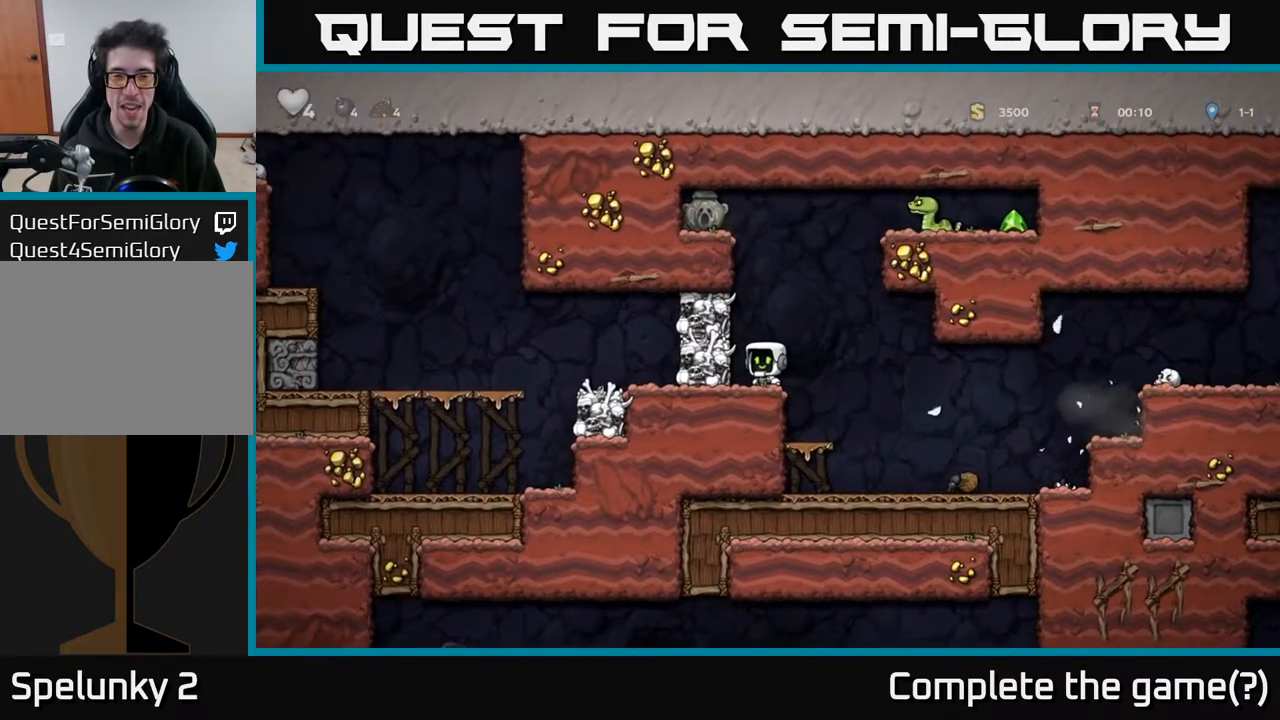
{"buttons": [], "left_stick": "center", "right_stick": "center", "events": [[50, "A", "down"], [200, "X", "down"], [233, "A", "up"], [317, "X", "up"]]}
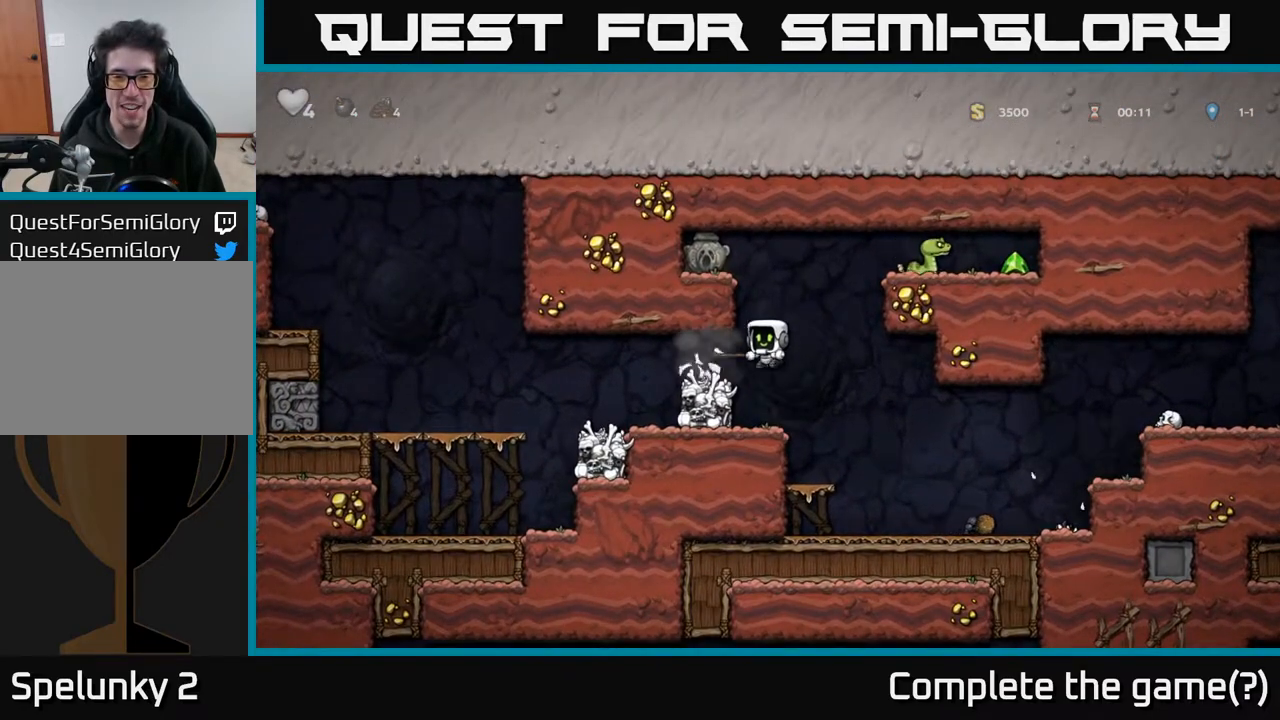
{"buttons": [], "left_stick": "center", "right_stick": "center", "events": [[217, "A", "down"], [317, "DPAD_LEFT", "down"], [350, "A", "up"], [433, "DPAD_LEFT", "up"]]}
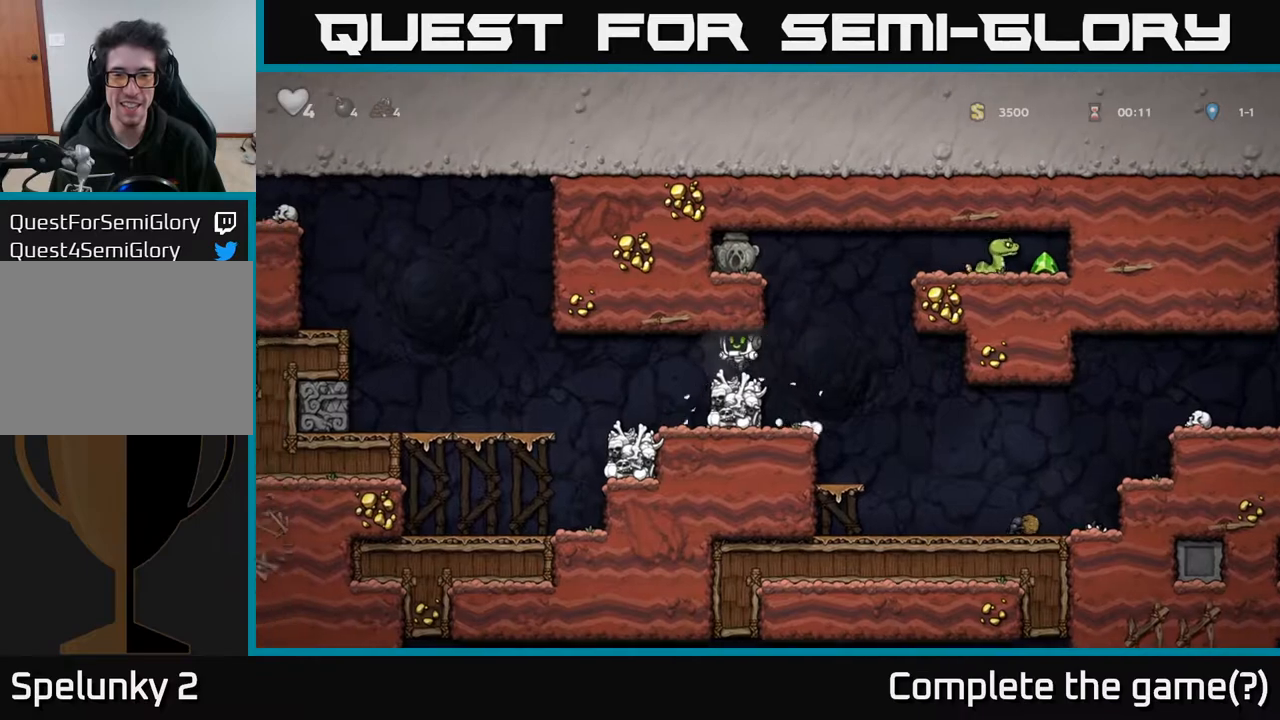
{"buttons": ["A", "DPAD_LEFT"], "left_stick": "center", "right_stick": "center", "events": [[133, "DPAD_RIGHT", "down"], [317, "A", "down"], [367, "DPAD_RIGHT", "up"], [400, "DPAD_LEFT", "down"]]}